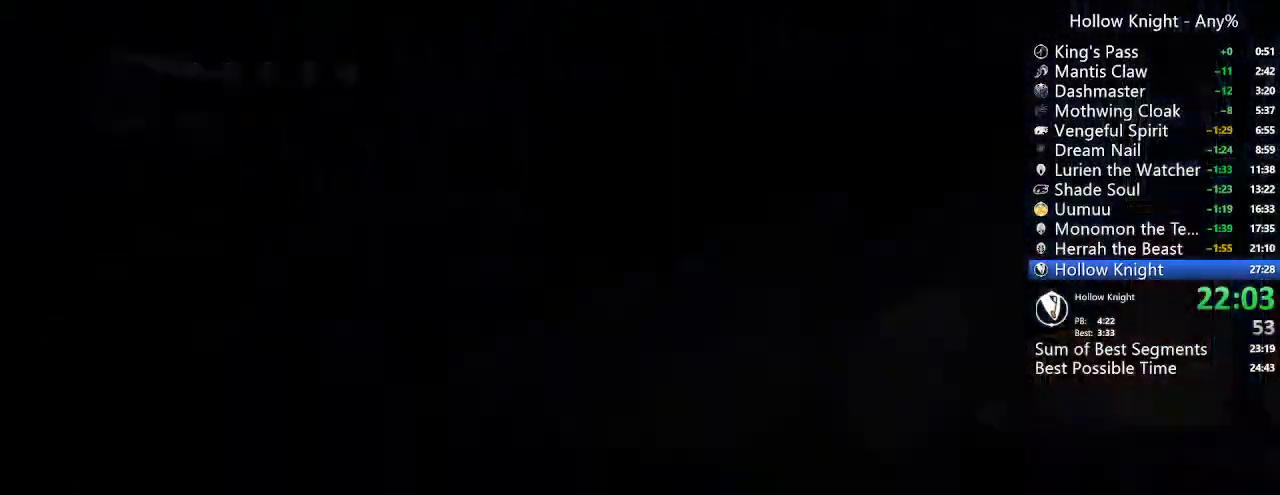
Gameplay with a controller (Xbox layout); each line is a JSON object with the inputs held at the frame after it. "events" lists button and stick changes between this image and that frame as [ms after this image, input, new state], when the widget could be followed in between. Not read: L3 R3.
{"buttons": ["DPAD_RIGHT"], "left_stick": "center", "right_stick": "center", "events": []}
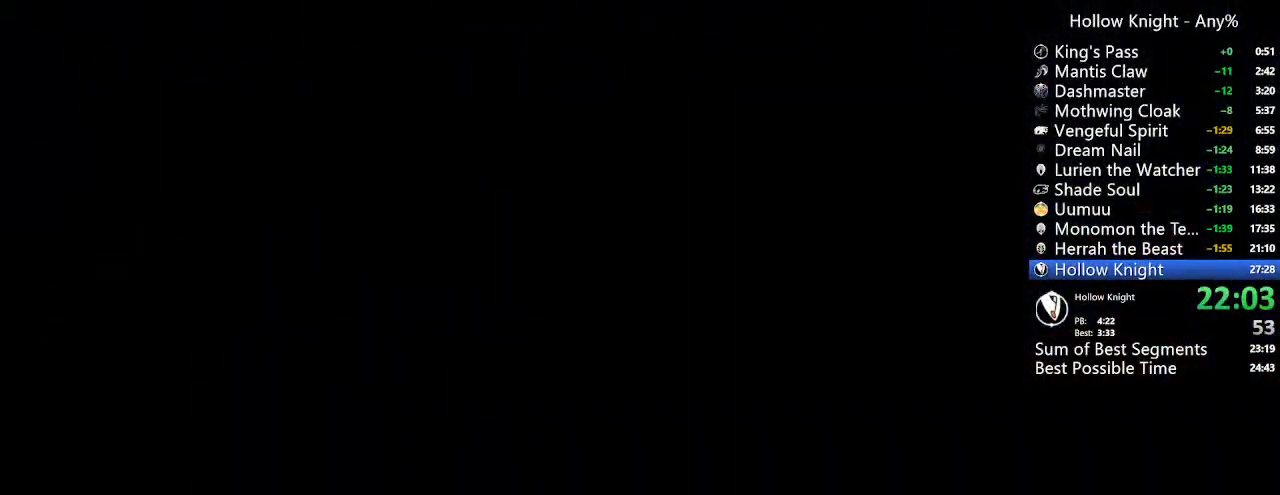
{"buttons": ["DPAD_RIGHT"], "left_stick": "center", "right_stick": "center", "events": []}
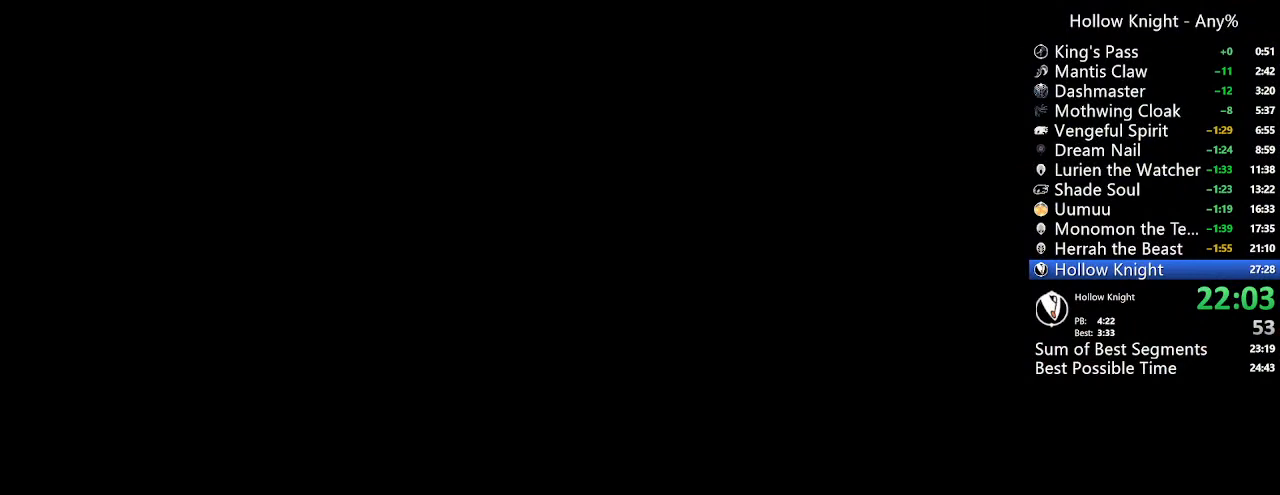
{"buttons": ["DPAD_RIGHT"], "left_stick": "center", "right_stick": "center", "events": []}
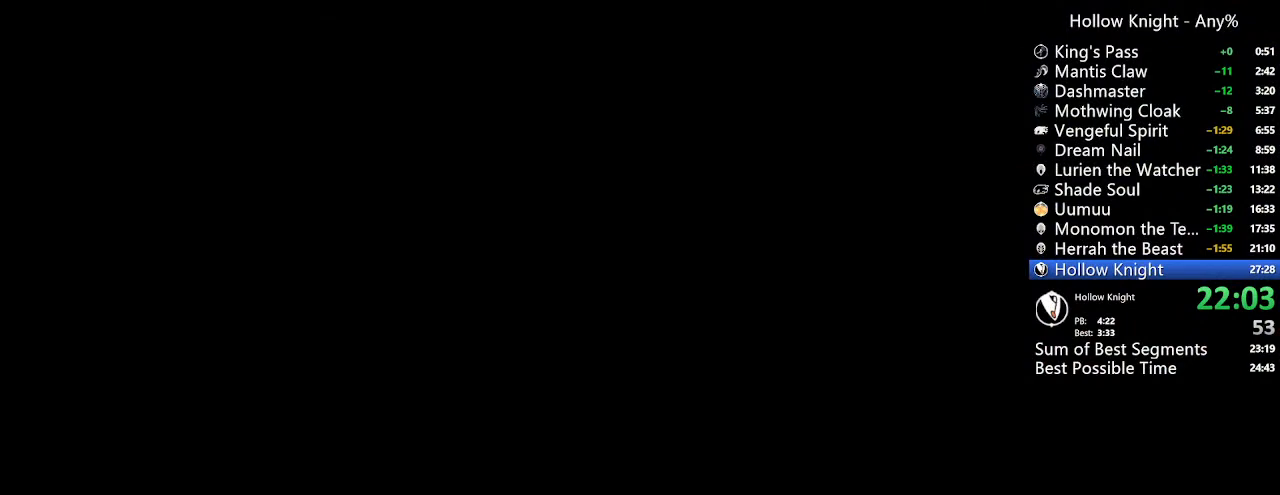
{"buttons": ["DPAD_RIGHT"], "left_stick": "center", "right_stick": "center", "events": []}
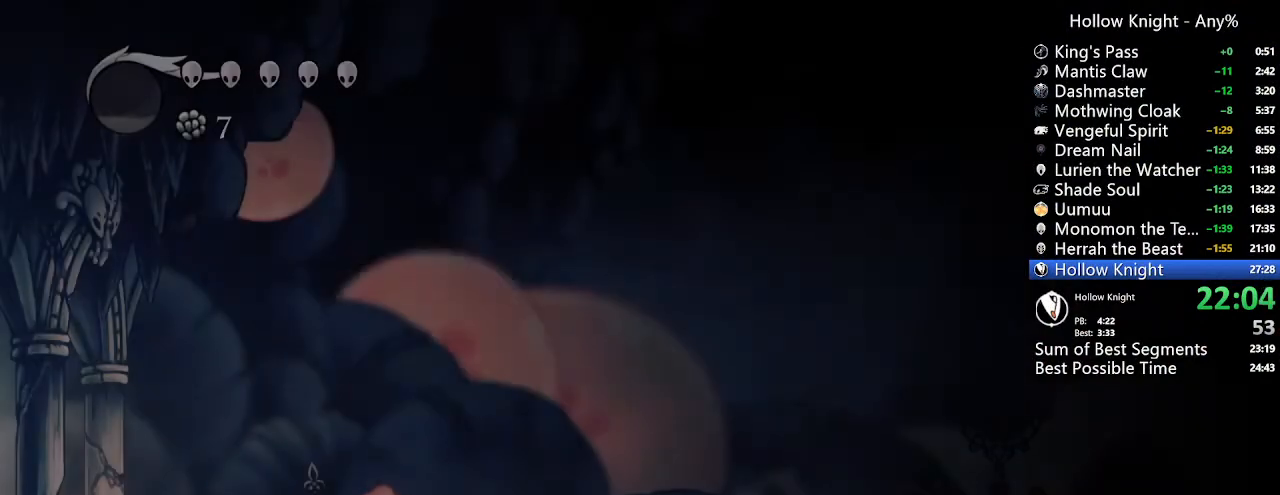
{"buttons": ["DPAD_RIGHT"], "left_stick": "center", "right_stick": "center", "events": [[233, "R2", "down"], [433, "R2", "up"]]}
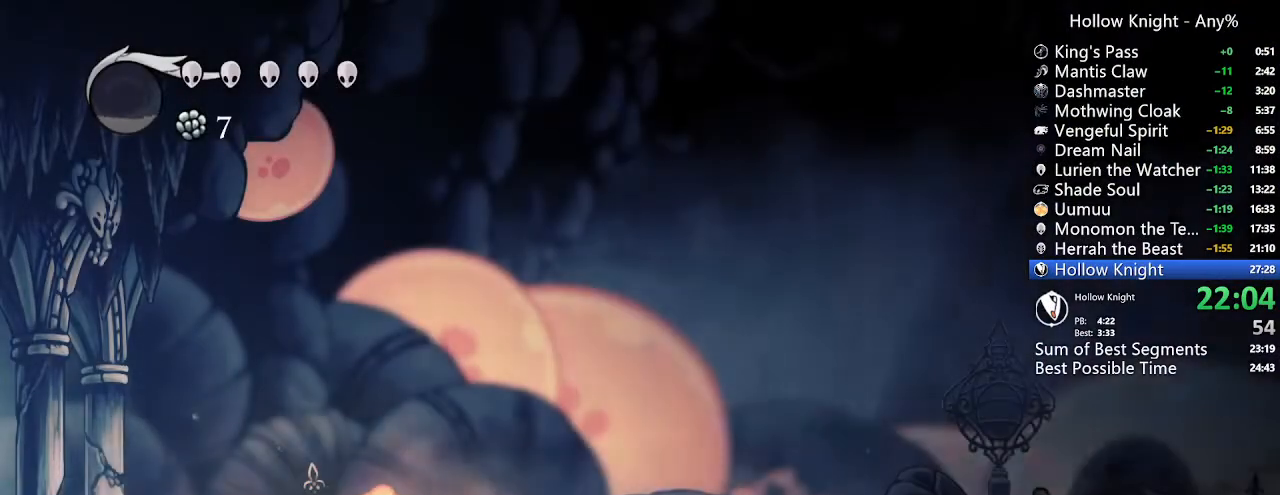
{"buttons": ["R2", "DPAD_RIGHT"], "left_stick": "center", "right_stick": "center", "events": [[67, "R2", "down"], [200, "R2", "up"], [500, "R2", "down"]]}